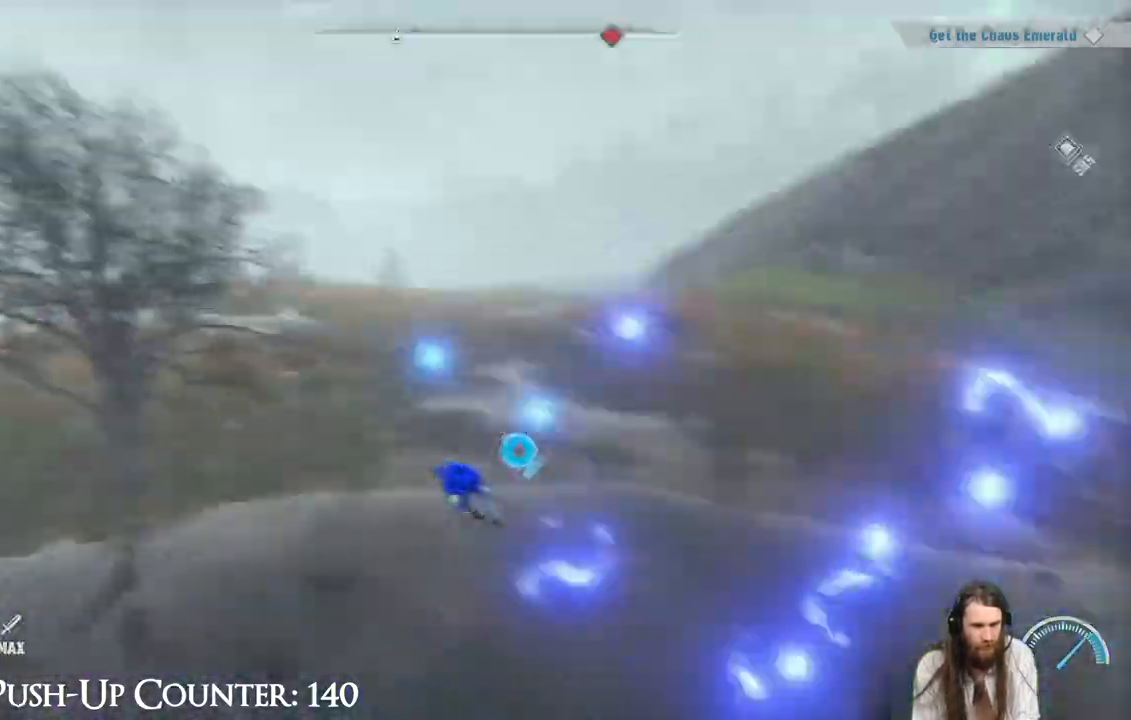
Gameplay with a controller (Xbox layout); each line is a JSON object with the inputs held at the frame after it. "events" lists button and stick changes between this image and that frame as [ms after this image, input, new state], when the widget could be followed in between. Not read: L3 R3.
{"buttons": [], "left_stick": "up", "right_stick": "center", "events": [[300, "R2", "up"], [350, "right_stick", "center"]]}
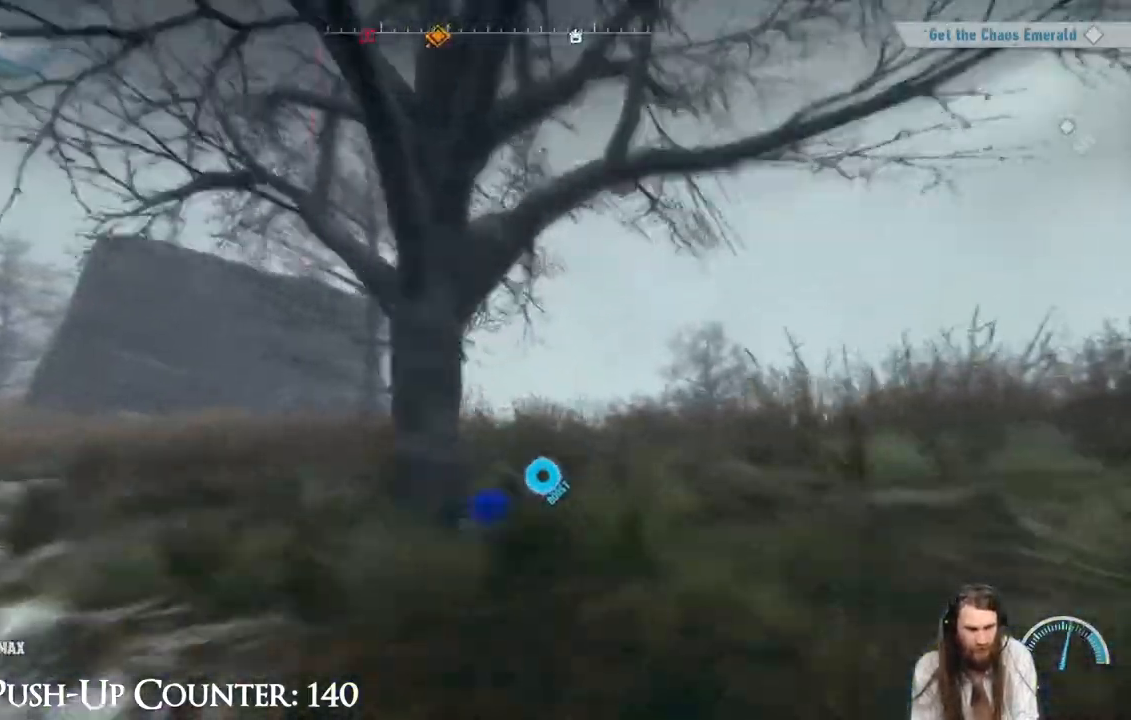
{"buttons": [], "left_stick": "up-right", "right_stick": "center", "events": [[17, "left_stick", "up-right"], [217, "left_stick", "up"], [217, "right_stick", "down-left"], [433, "left_stick", "up-right"], [450, "right_stick", "center"]]}
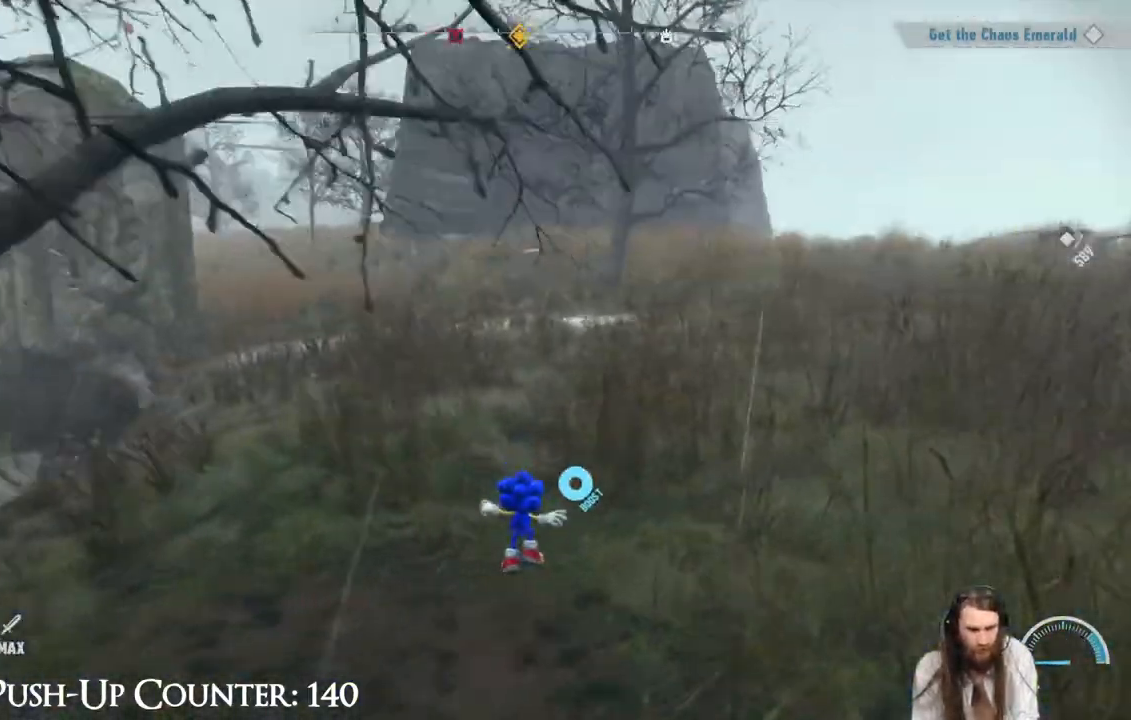
{"buttons": [], "left_stick": "up-right", "right_stick": "center", "events": [[67, "right_stick", "left"], [133, "right_stick", "up-left"], [317, "right_stick", "center"]]}
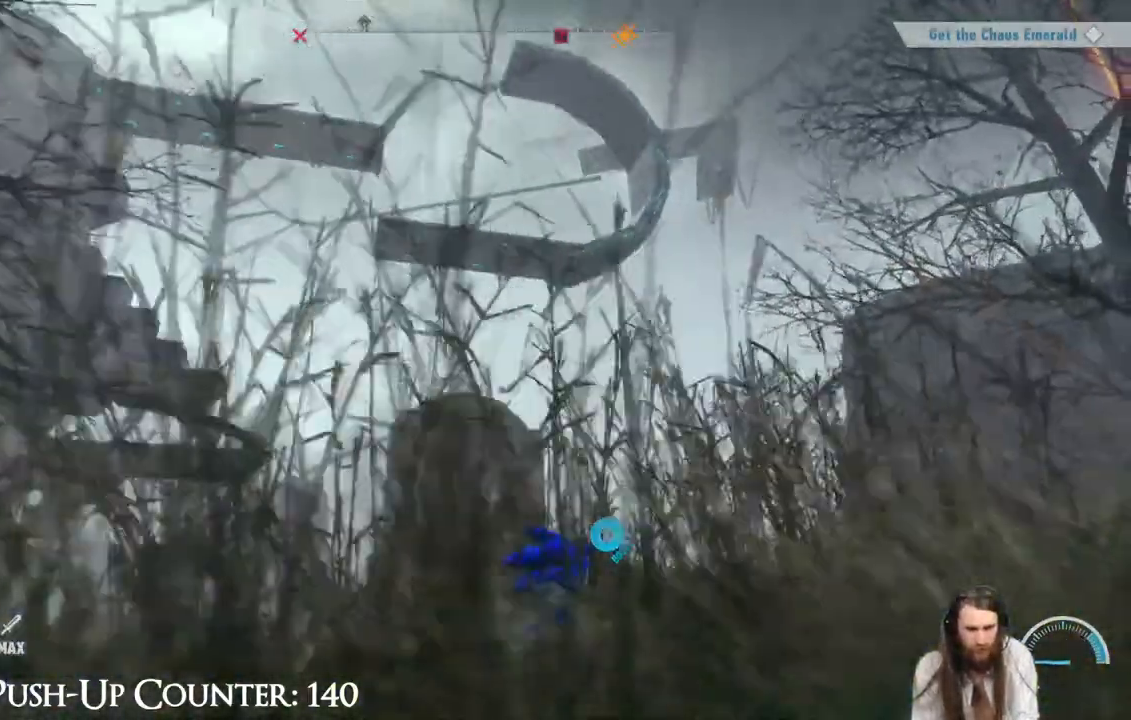
{"buttons": [], "left_stick": "up-right", "right_stick": "down", "events": [[383, "right_stick", "down"]]}
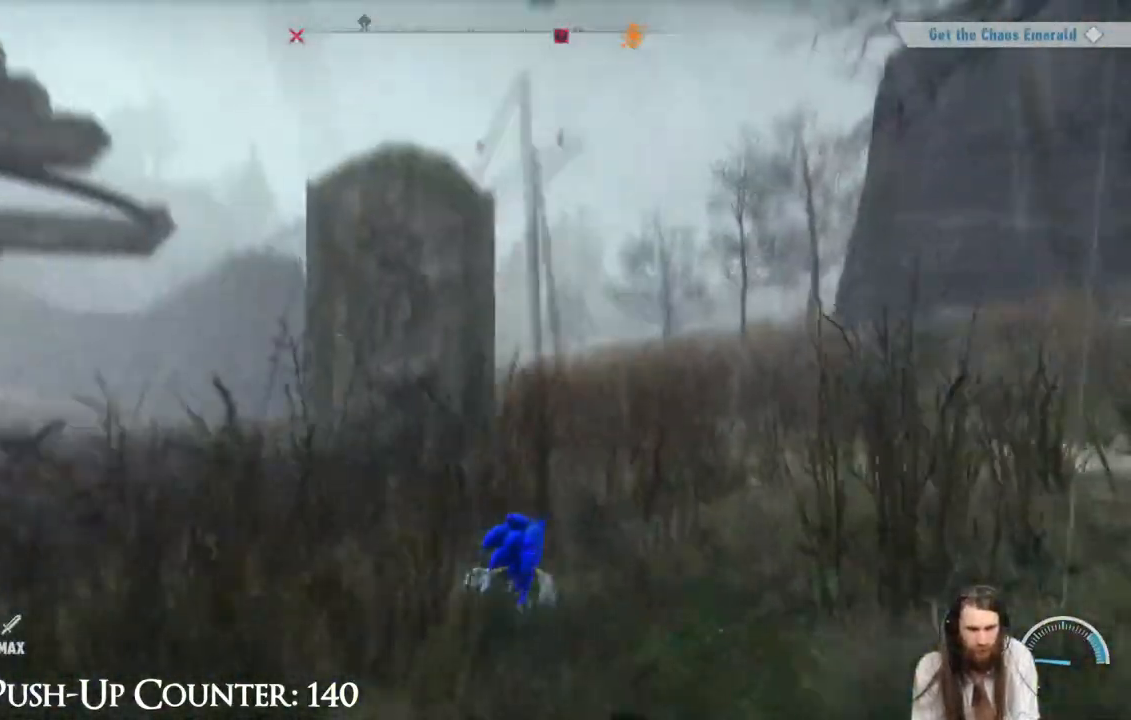
{"buttons": [], "left_stick": "up", "right_stick": "right", "events": [[17, "right_stick", "center"], [367, "right_stick", "right"], [450, "left_stick", "up"]]}
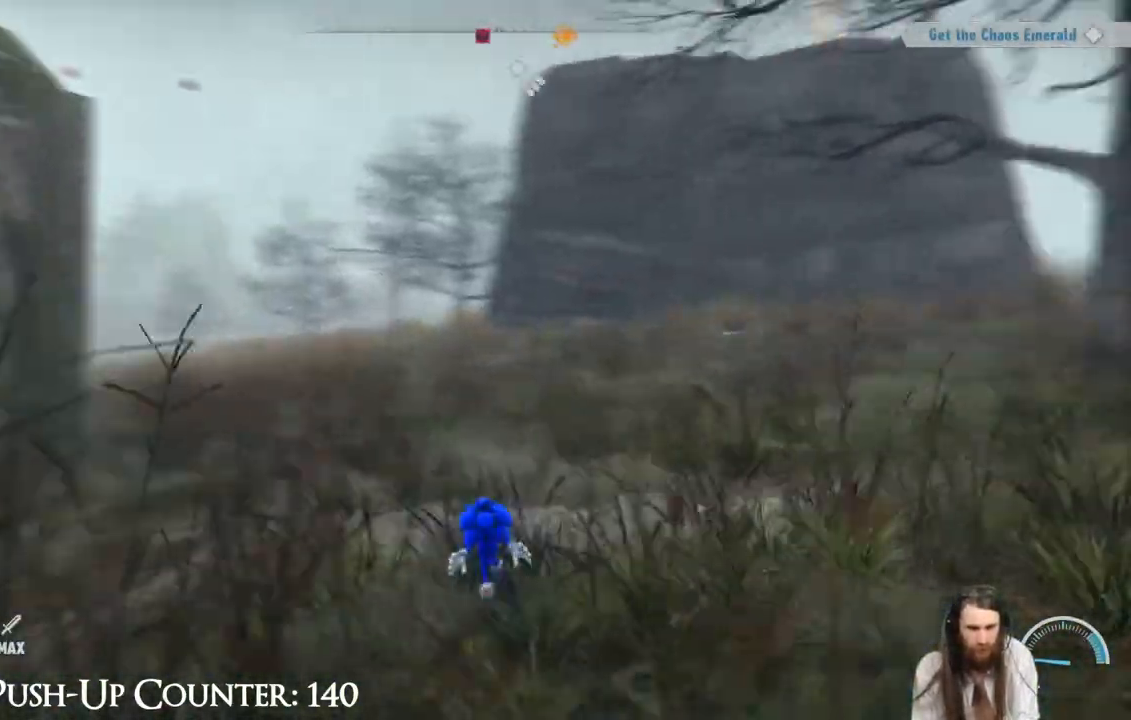
{"buttons": ["R2"], "left_stick": "up", "right_stick": "center", "events": [[50, "right_stick", "center"], [167, "right_stick", "right"], [367, "right_stick", "center"], [383, "R2", "down"]]}
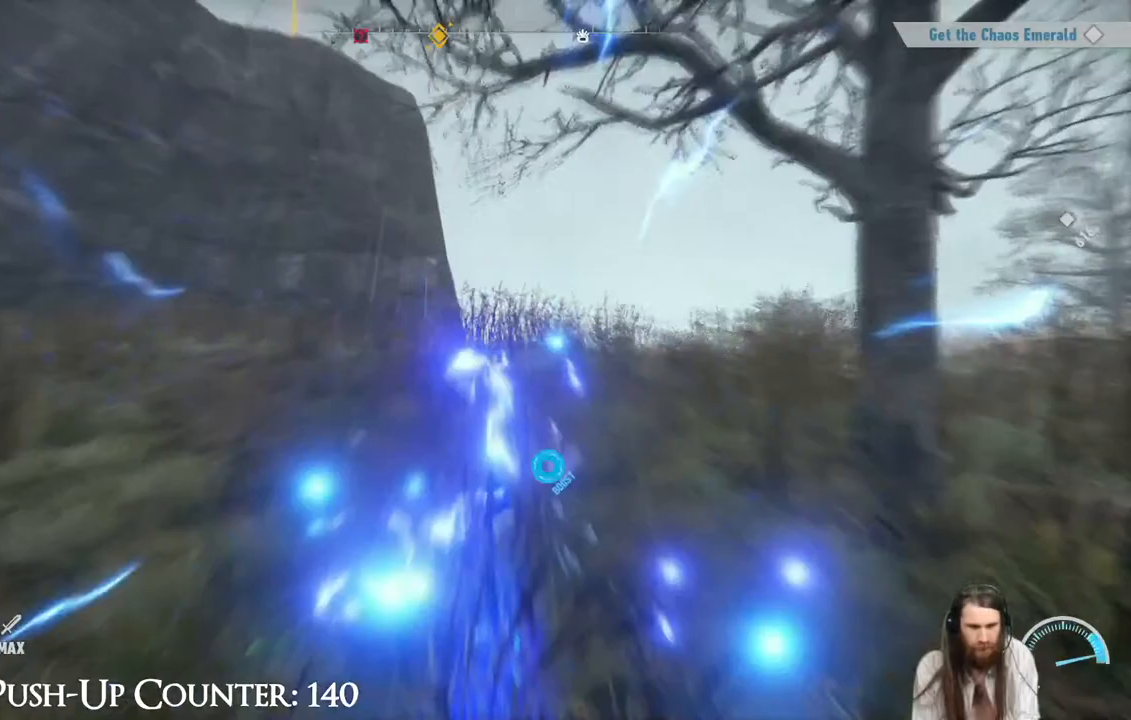
{"buttons": [], "left_stick": "right", "right_stick": "up-left", "events": [[133, "R2", "up"], [283, "right_stick", "up-left"], [333, "left_stick", "right"]]}
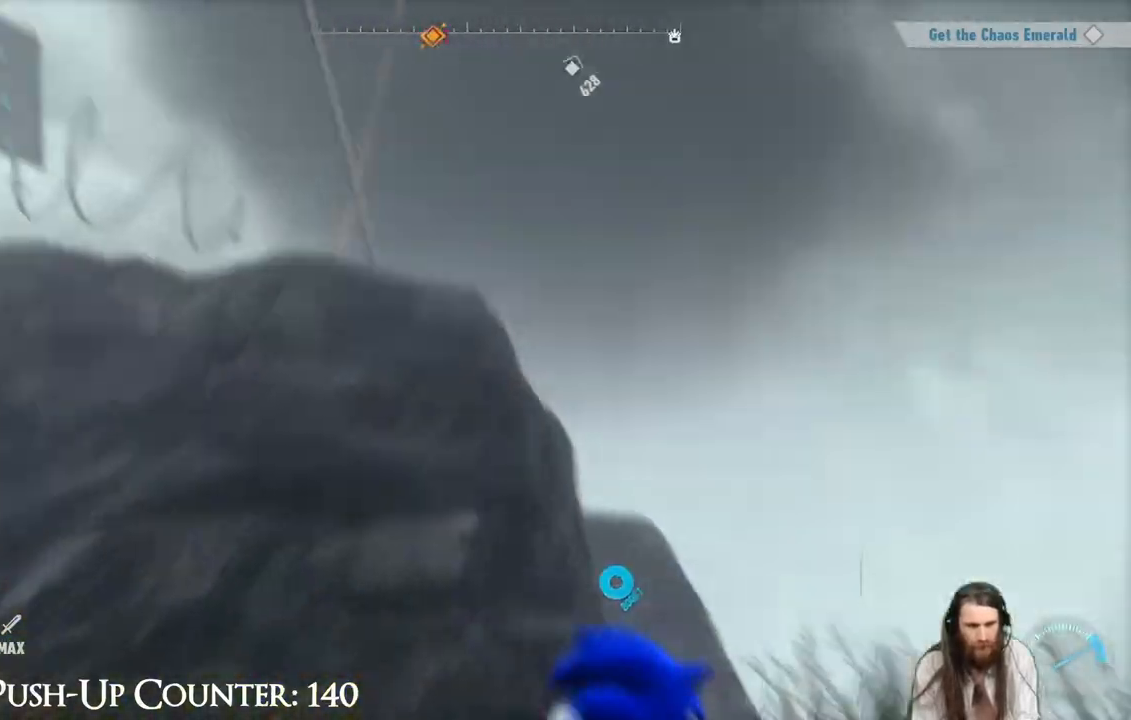
{"buttons": [], "left_stick": "right", "right_stick": "center", "events": [[217, "right_stick", "left"], [433, "right_stick", "center"]]}
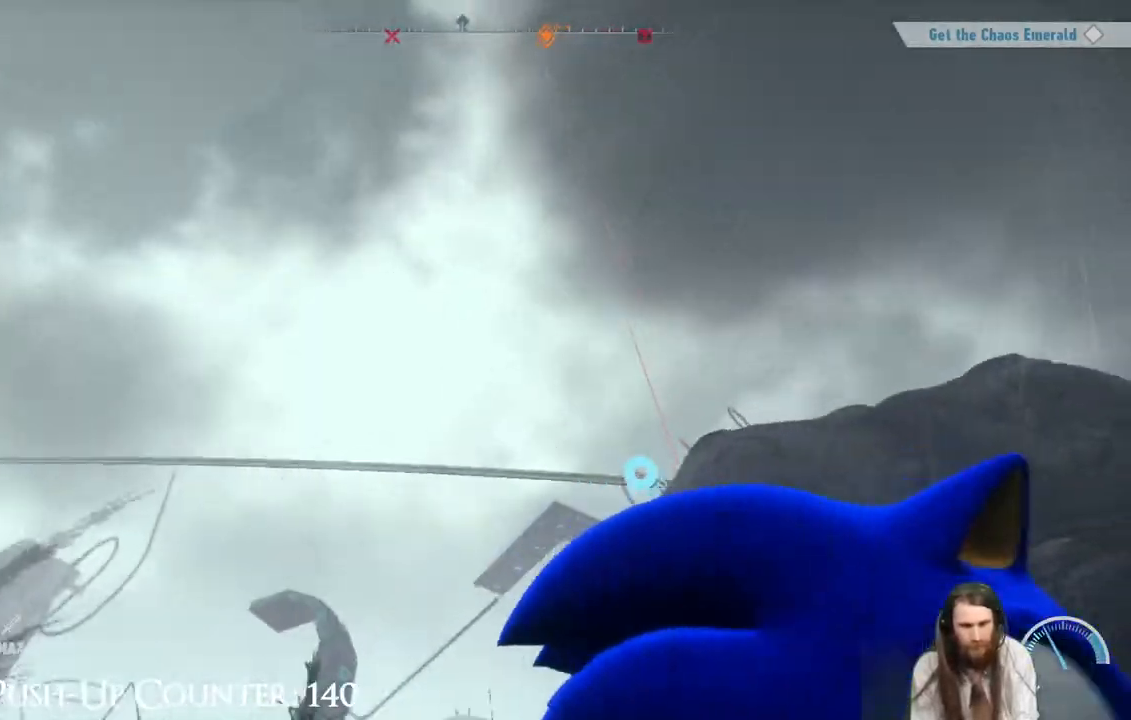
{"buttons": [], "left_stick": "up-right", "right_stick": "center", "events": [[167, "right_stick", "down"], [200, "left_stick", "up-right"], [283, "right_stick", "center"]]}
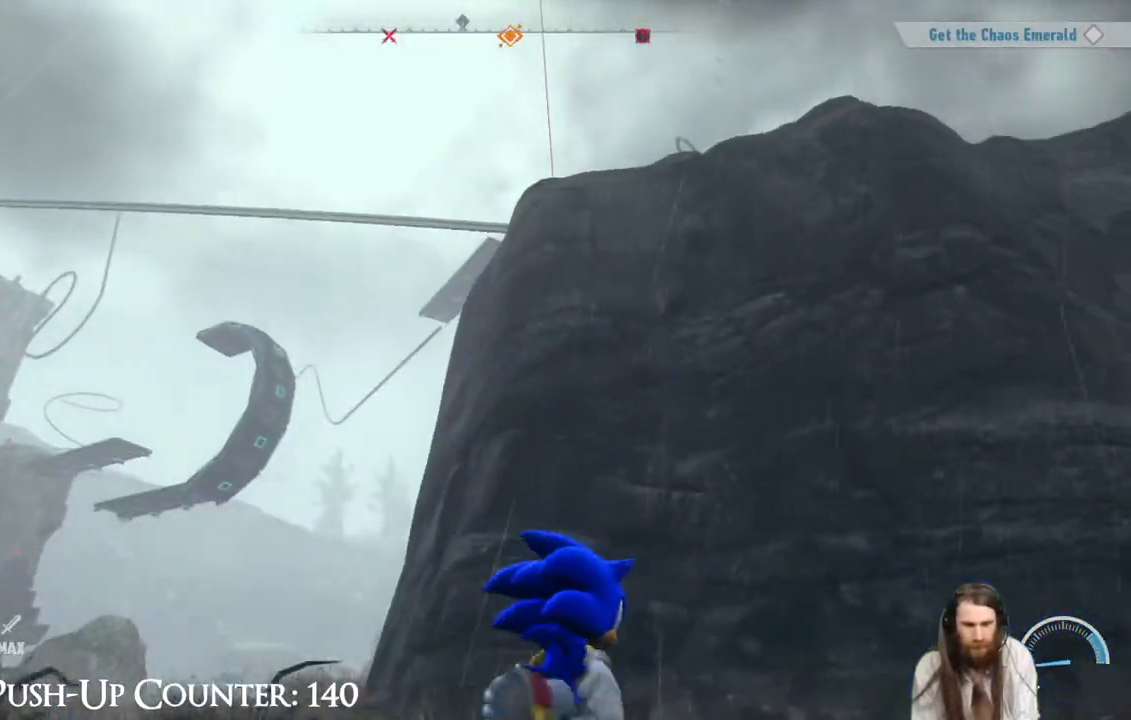
{"buttons": [], "left_stick": "up-right", "right_stick": "down-right", "events": [[400, "right_stick", "right"], [450, "right_stick", "down-right"]]}
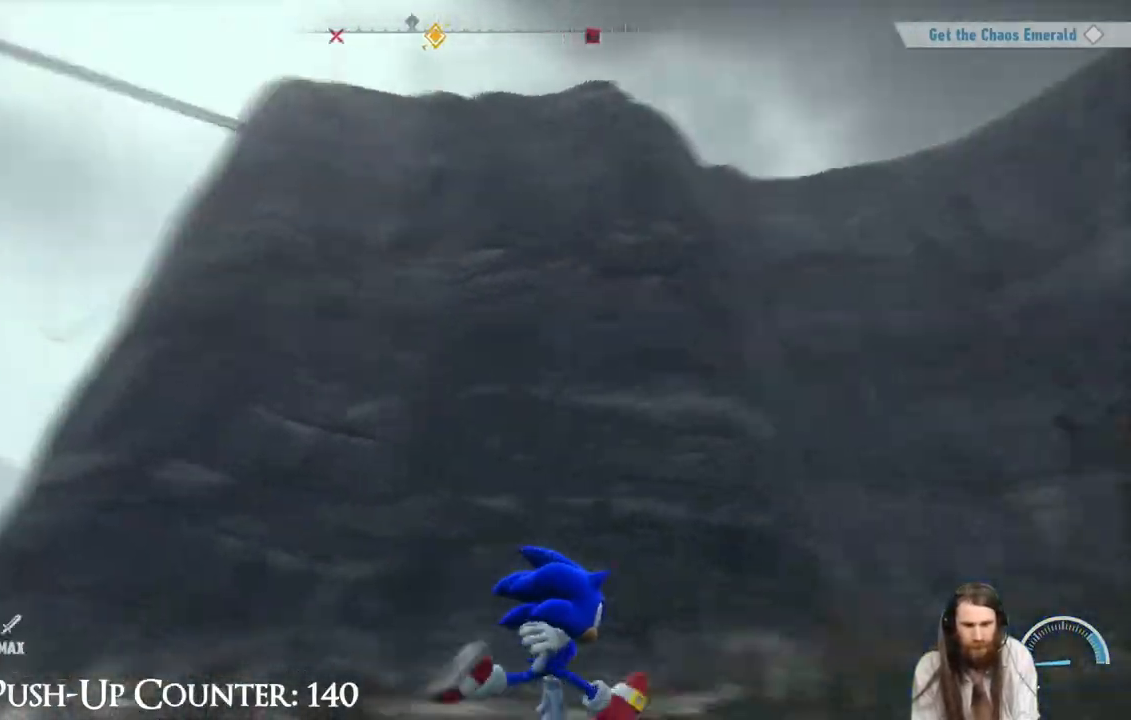
{"buttons": ["R2"], "left_stick": "up-right", "right_stick": "center", "events": [[183, "right_stick", "center"], [500, "R2", "down"]]}
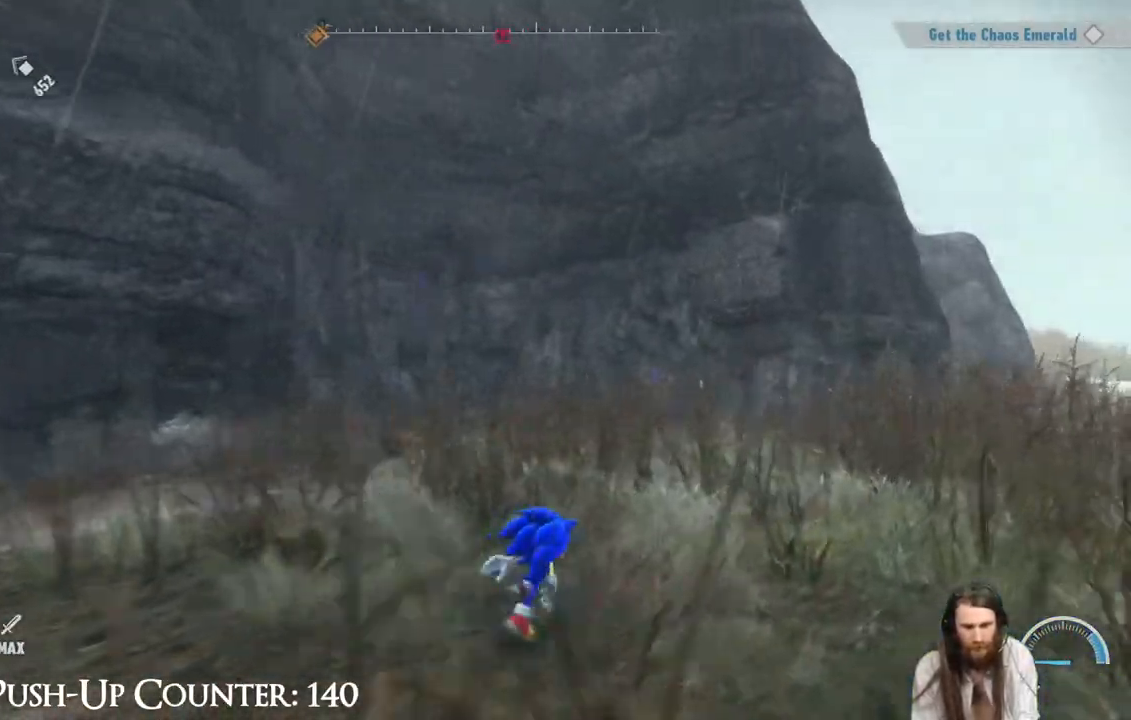
{"buttons": ["R2"], "left_stick": "up-right", "right_stick": "center", "events": []}
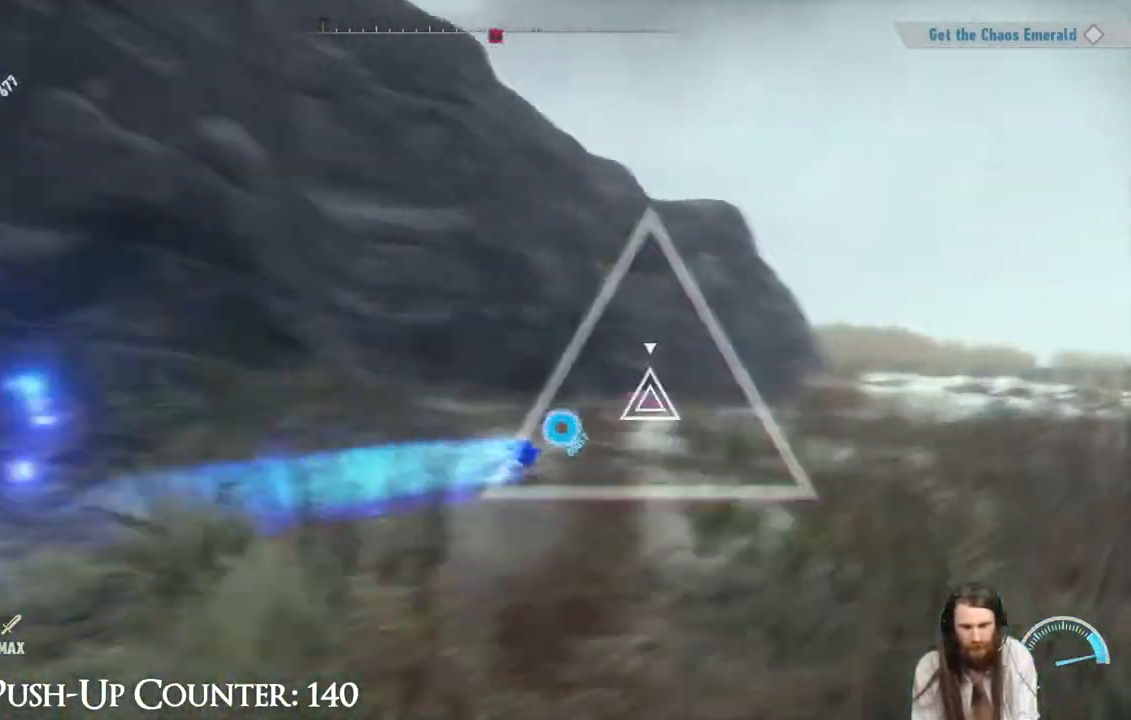
{"buttons": ["X"], "left_stick": "left", "right_stick": "center", "events": [[150, "R2", "up"], [217, "left_stick", "up-left"], [233, "right_stick", "left"], [333, "right_stick", "center"], [417, "X", "down"], [450, "left_stick", "left"]]}
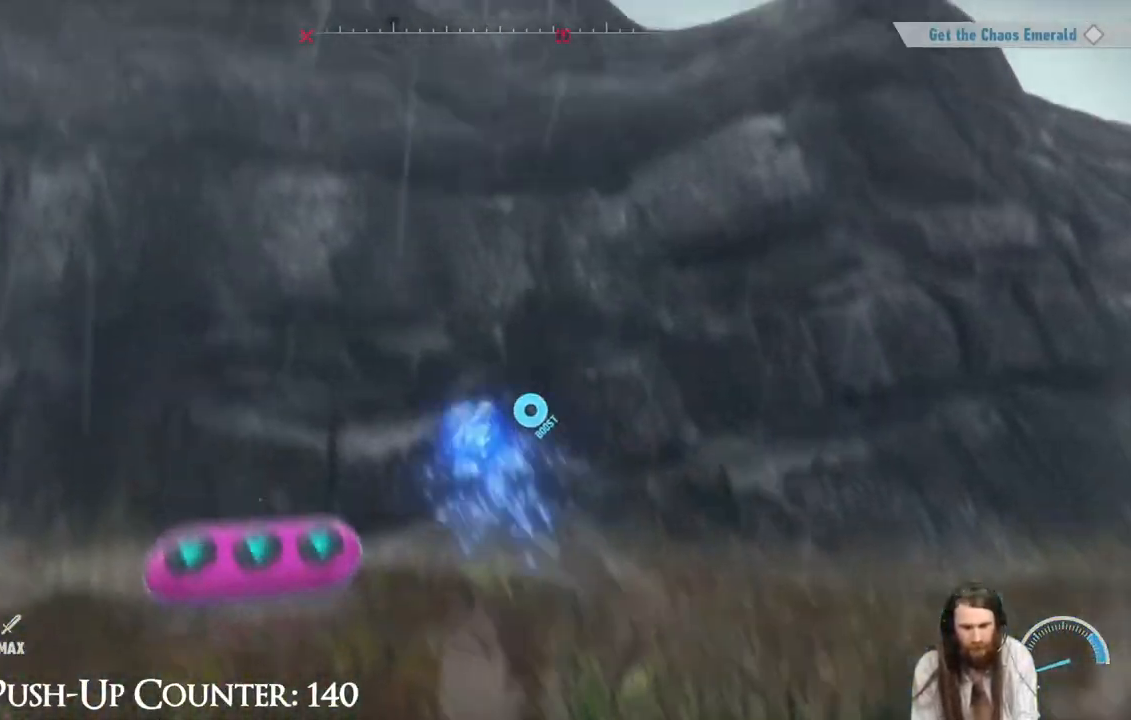
{"buttons": ["X"], "left_stick": "up", "right_stick": "center", "events": [[100, "X", "up"], [233, "X", "down"], [350, "X", "up"], [433, "X", "down"], [483, "left_stick", "up"]]}
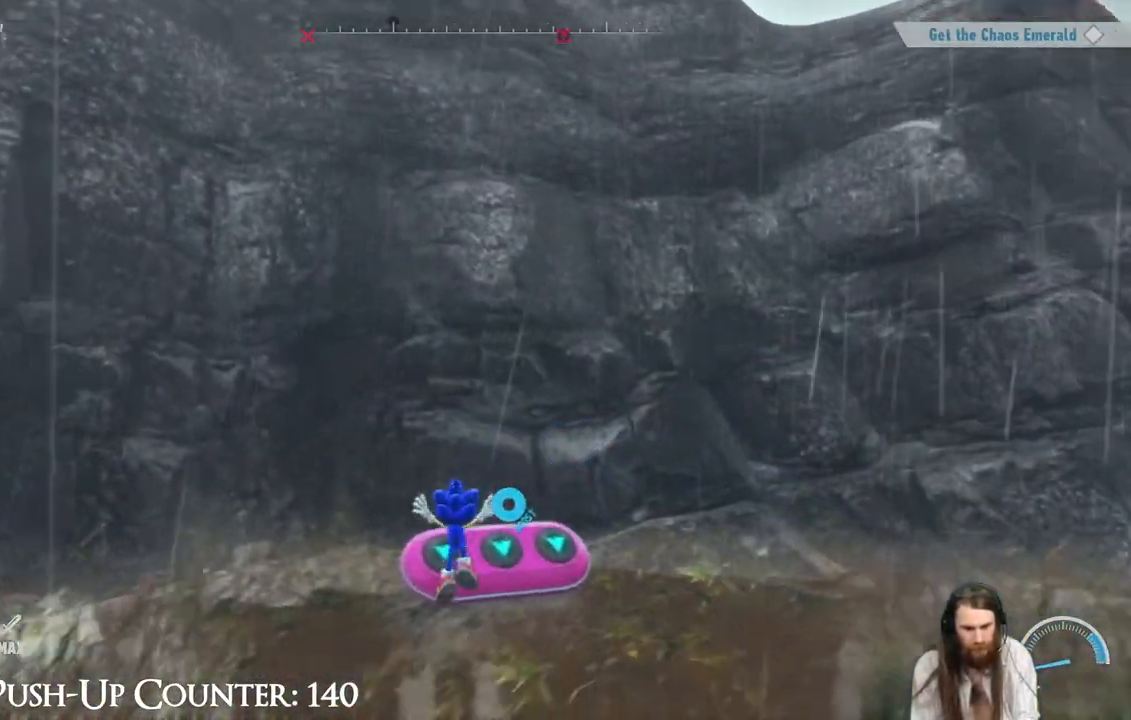
{"buttons": [], "left_stick": "up", "right_stick": "center", "events": [[100, "X", "up"]]}
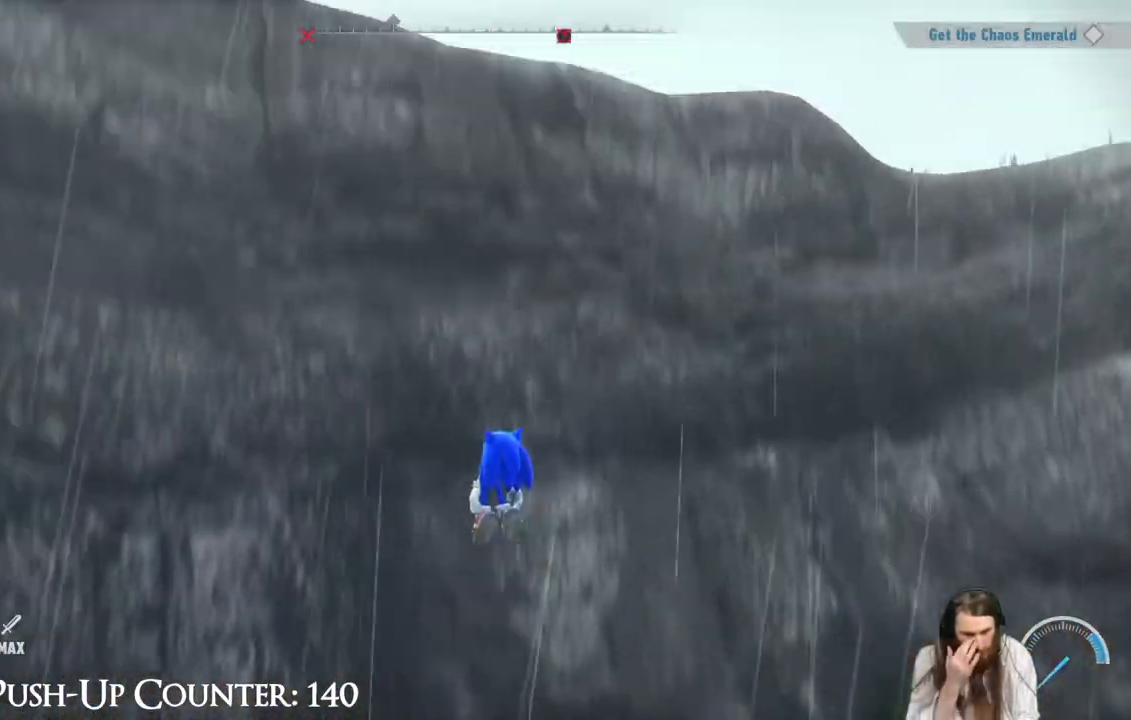
{"buttons": [], "left_stick": "up", "right_stick": "center", "events": []}
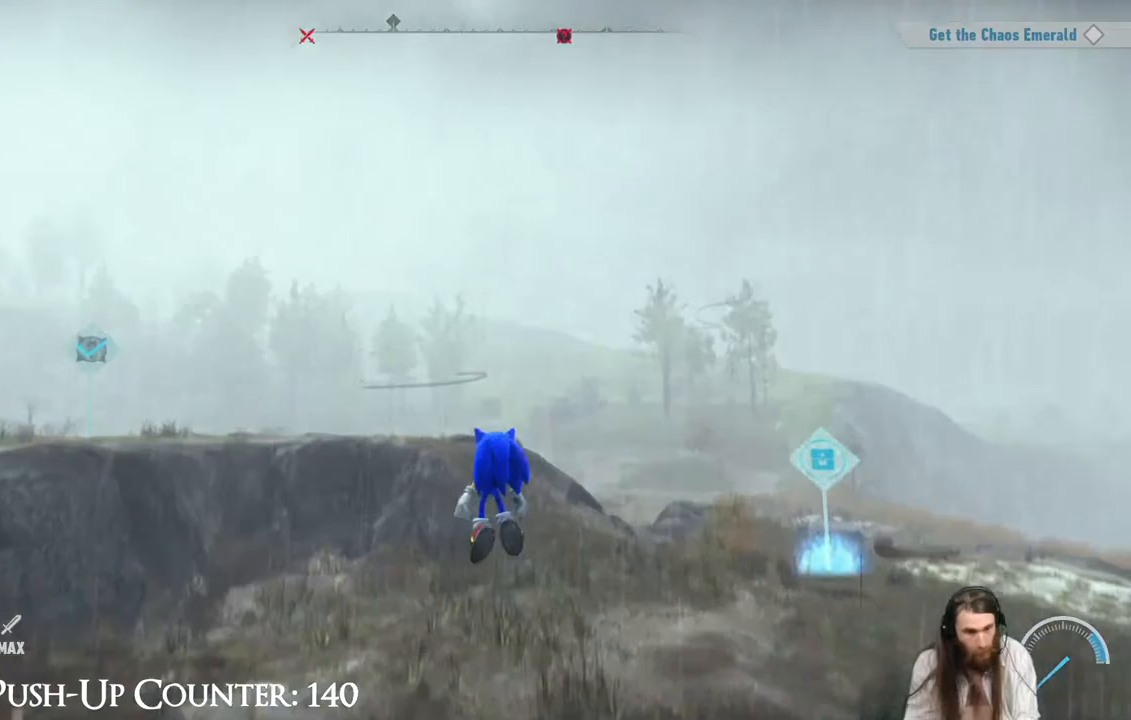
{"buttons": [], "left_stick": "up-right", "right_stick": "center", "events": [[183, "A", "down"], [367, "A", "up"], [467, "left_stick", "up-right"]]}
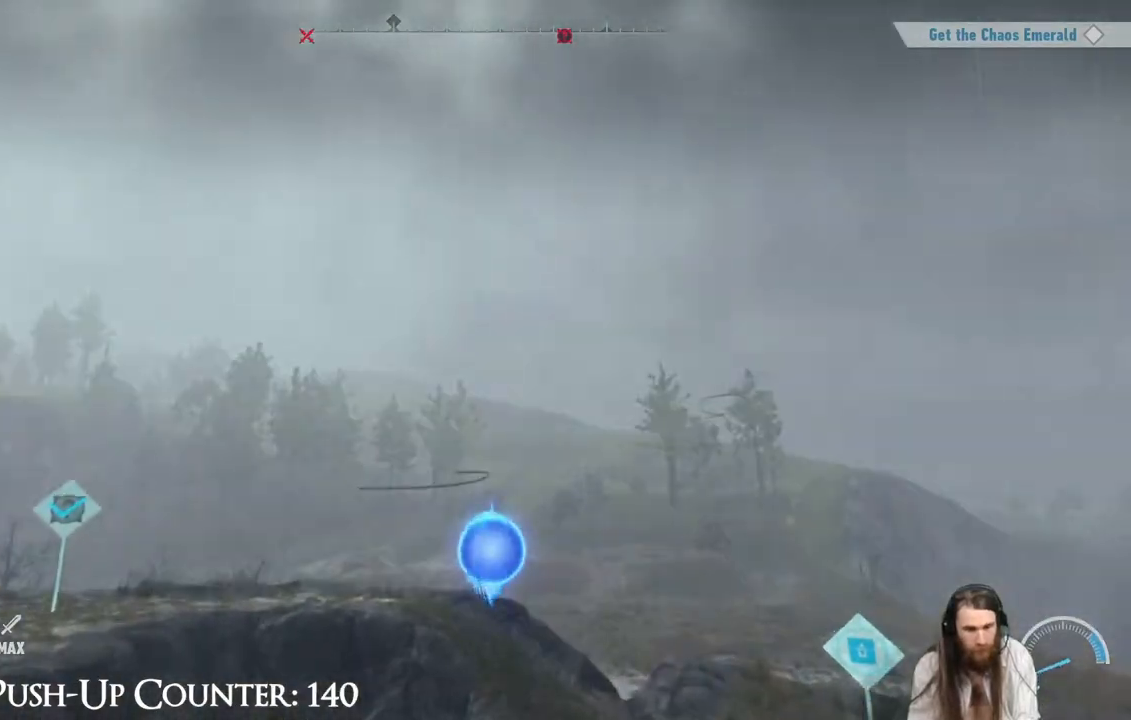
{"buttons": [], "left_stick": "right", "right_stick": "center", "events": [[17, "right_stick", "down"], [167, "left_stick", "up"], [217, "R2", "down"], [217, "right_stick", "center"], [283, "R2", "up"], [283, "left_stick", "up-right"], [500, "left_stick", "right"]]}
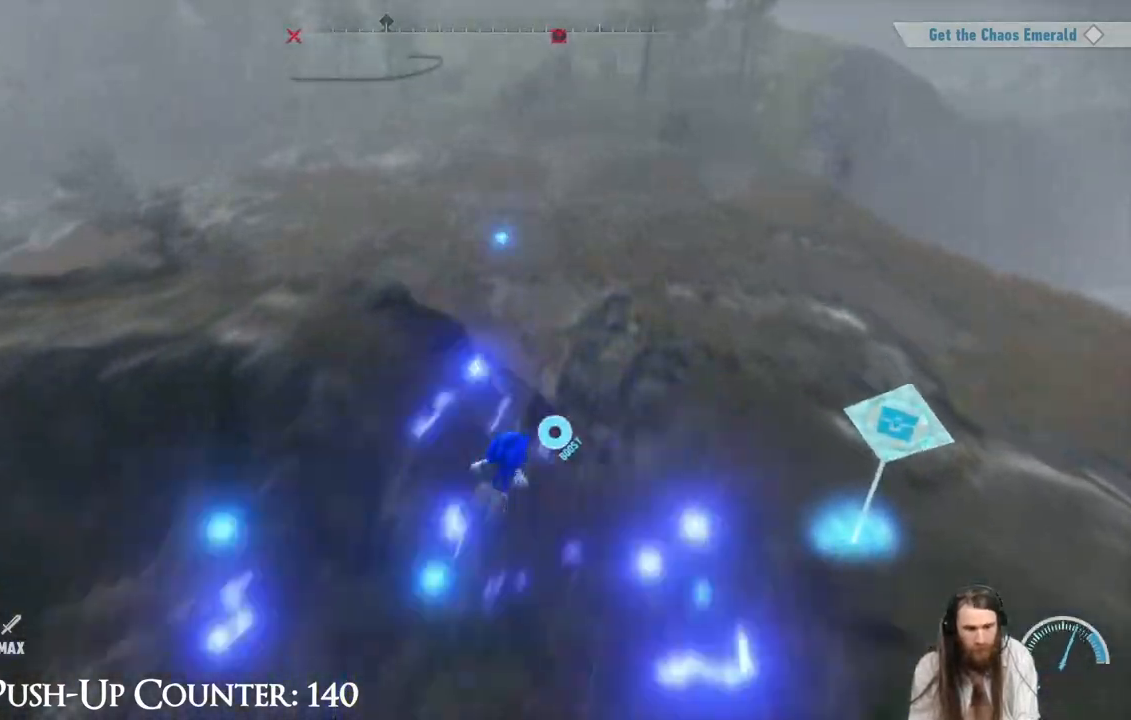
{"buttons": [], "left_stick": "down-right", "right_stick": "center", "events": [[100, "right_stick", "down-right"], [150, "right_stick", "center"], [467, "left_stick", "down-right"]]}
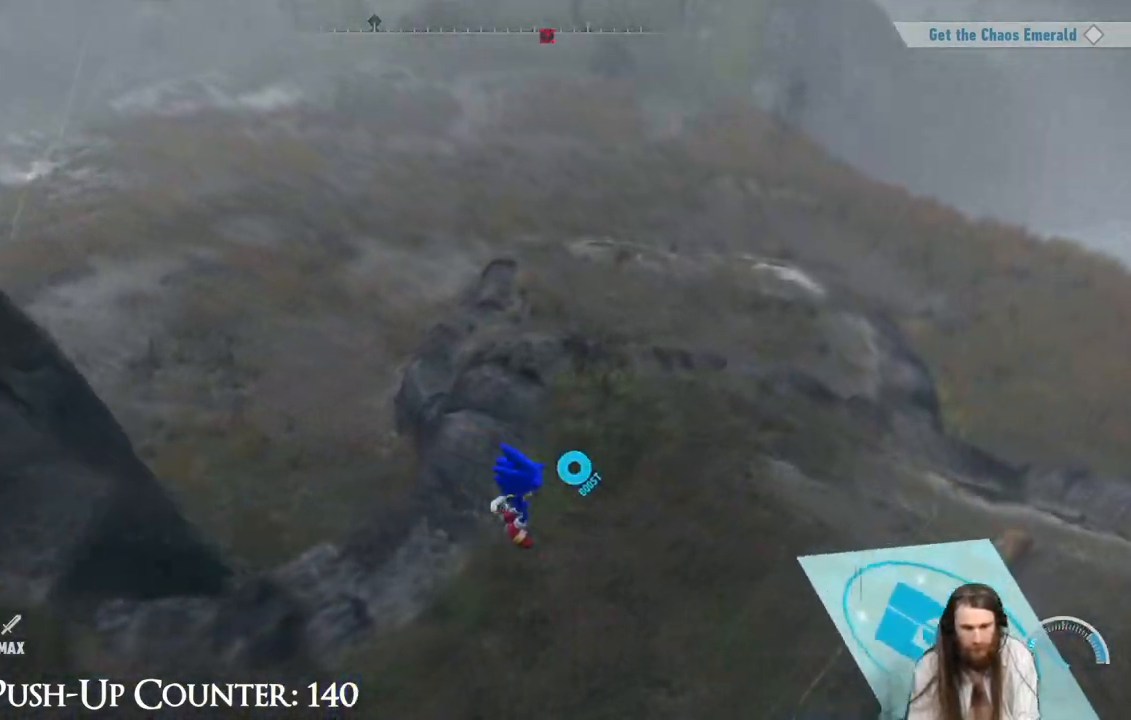
{"buttons": ["Y"], "left_stick": "down", "right_stick": "center", "events": [[283, "Y", "down"], [417, "left_stick", "down"]]}
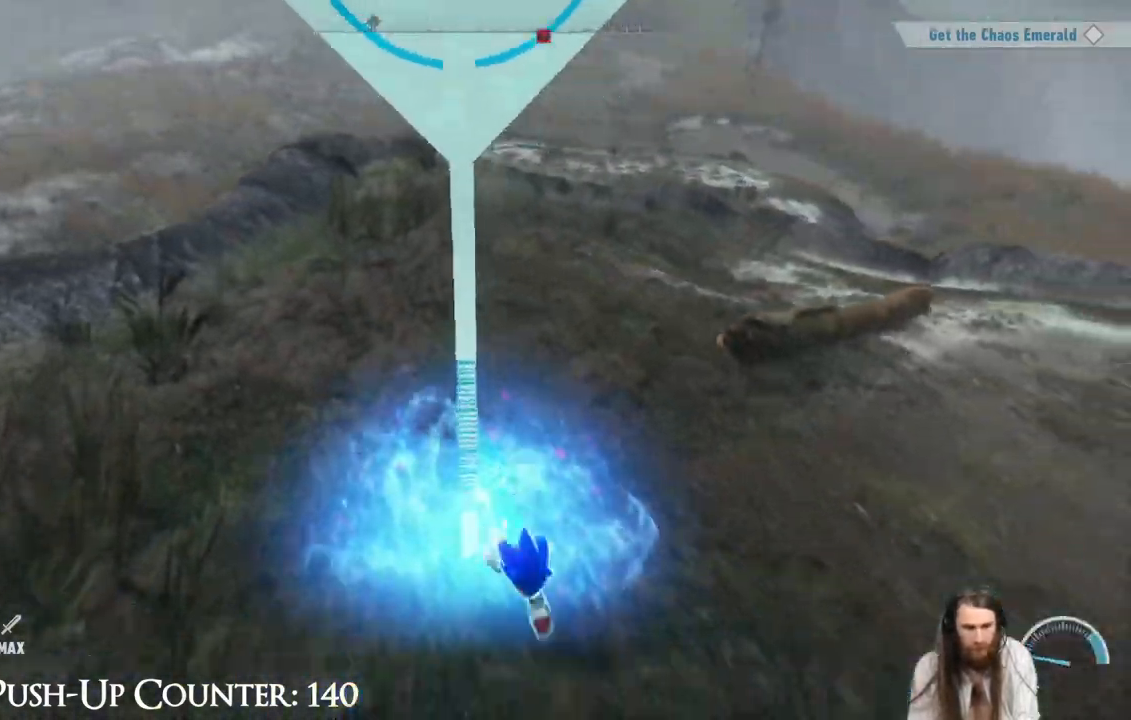
{"buttons": ["Y"], "left_stick": "up", "right_stick": "center", "events": [[217, "left_stick", "up-left"], [400, "left_stick", "up"]]}
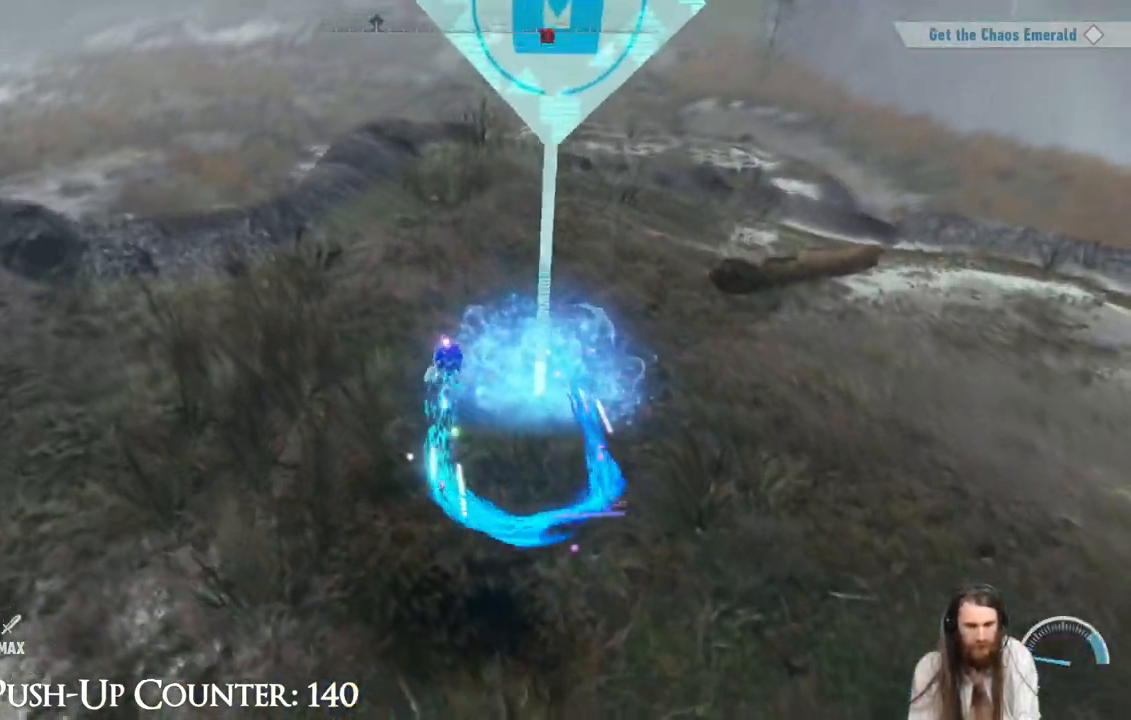
{"buttons": ["Y"], "left_stick": "down-left", "right_stick": "center", "events": [[167, "left_stick", "right"], [300, "left_stick", "down"], [467, "left_stick", "down-left"]]}
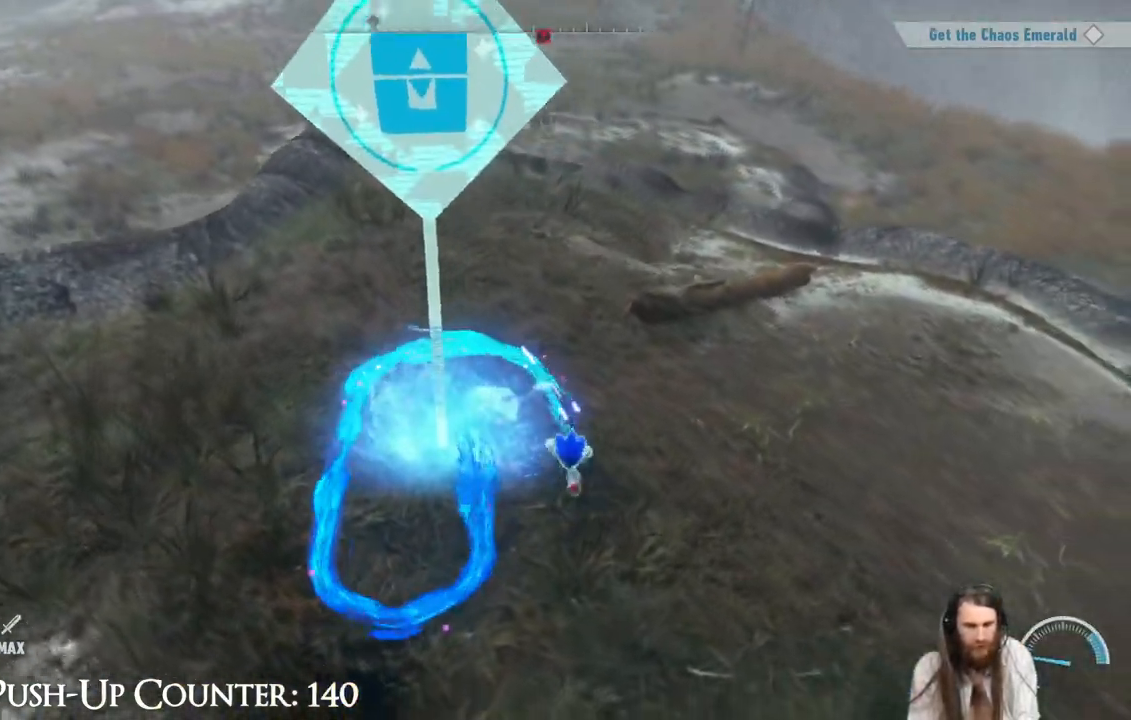
{"buttons": [], "left_stick": "center", "right_stick": "center", "events": [[133, "left_stick", "left"], [300, "Y", "up"], [300, "left_stick", "up"], [400, "left_stick", "center"]]}
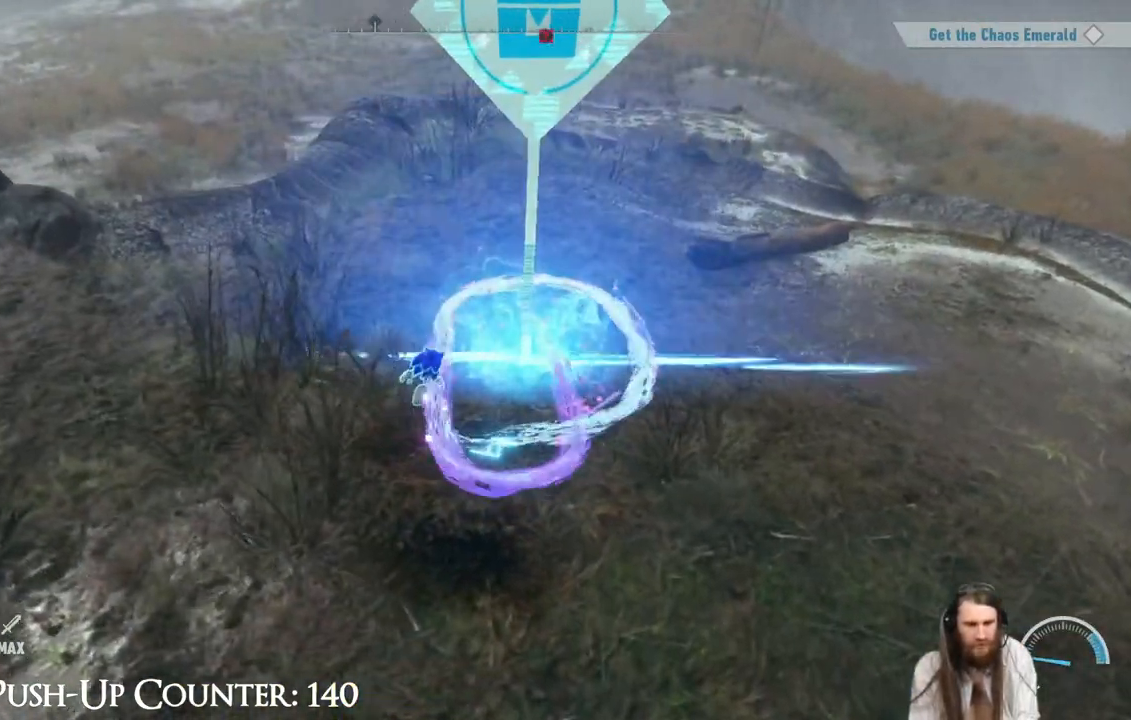
{"buttons": [], "left_stick": "center", "right_stick": "center", "events": []}
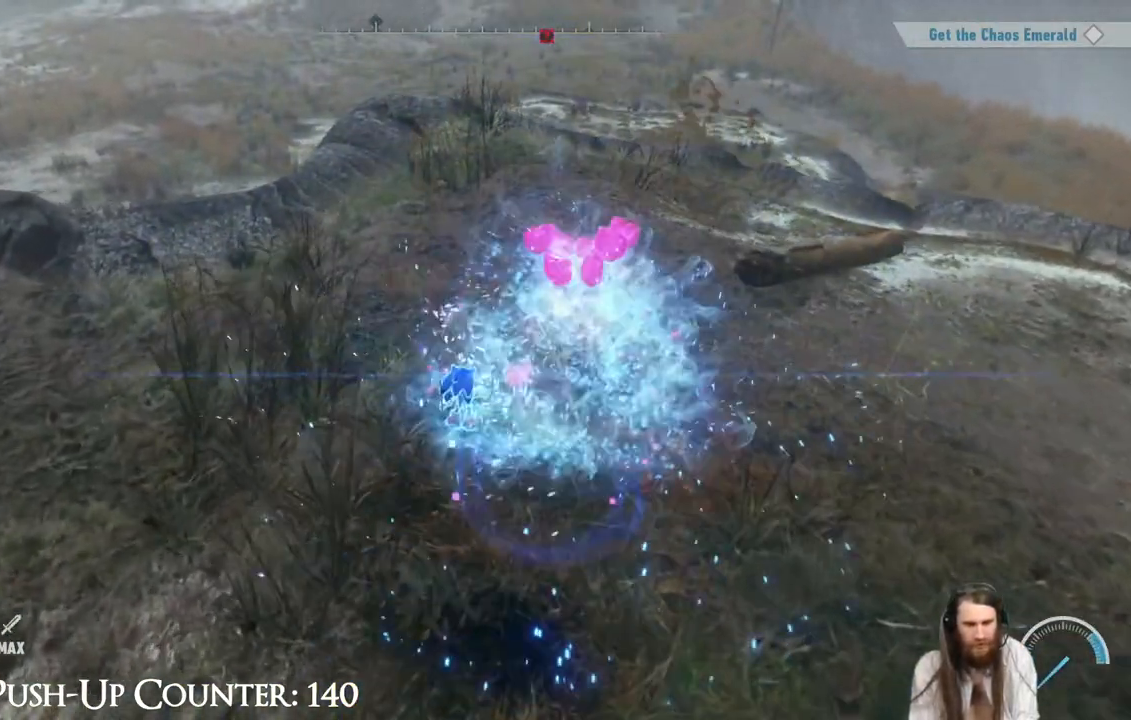
{"buttons": [], "left_stick": "up", "right_stick": "center", "events": [[333, "left_stick", "right"], [417, "left_stick", "up"]]}
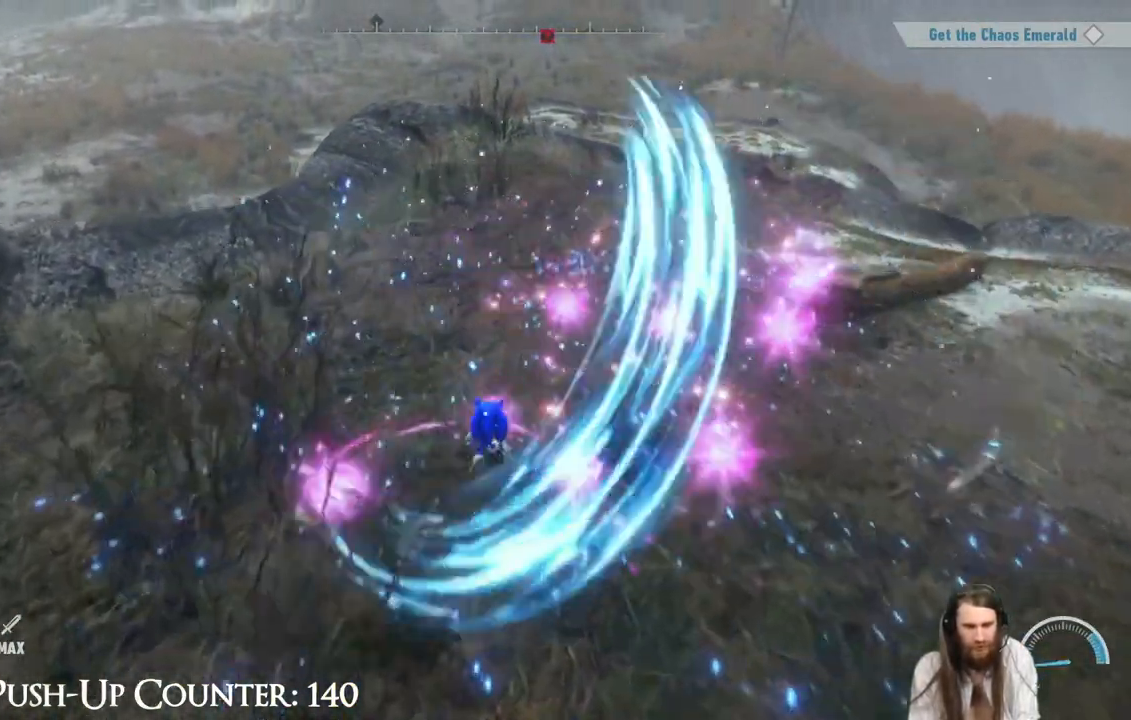
{"buttons": [], "left_stick": "down-right", "right_stick": "center", "events": [[200, "left_stick", "right"], [317, "left_stick", "down-right"]]}
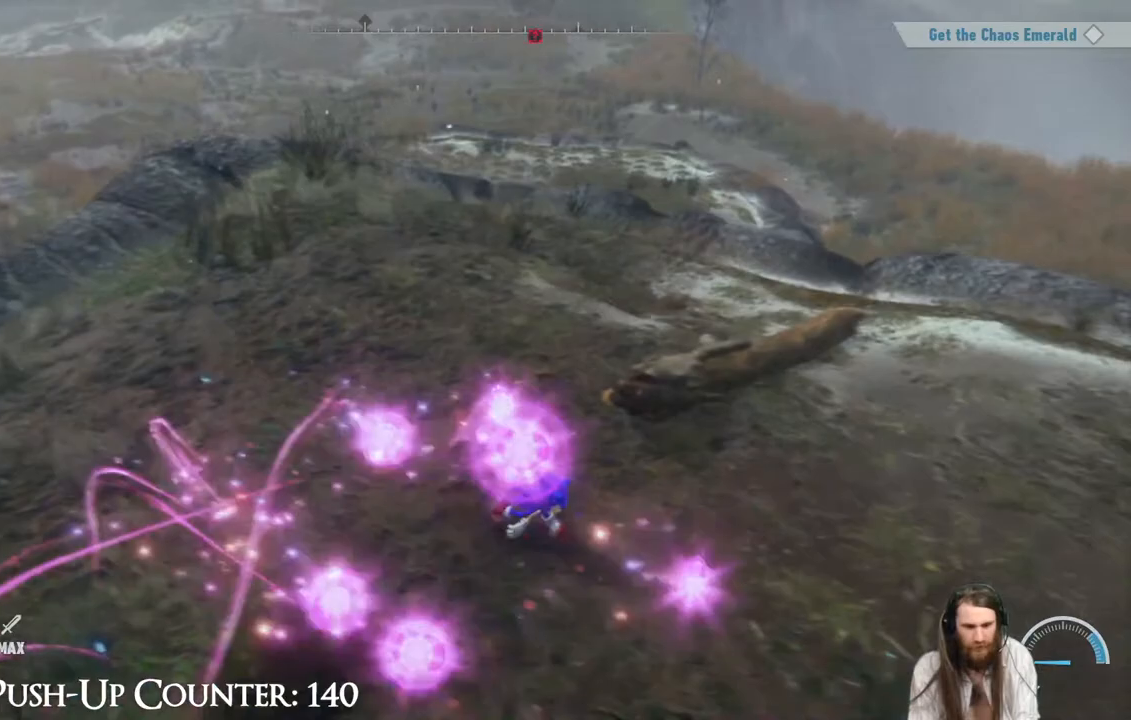
{"buttons": [], "left_stick": "left", "right_stick": "left", "events": [[83, "left_stick", "down"], [150, "right_stick", "left"], [233, "left_stick", "down-left"], [300, "right_stick", "center"], [367, "left_stick", "left"], [450, "right_stick", "left"]]}
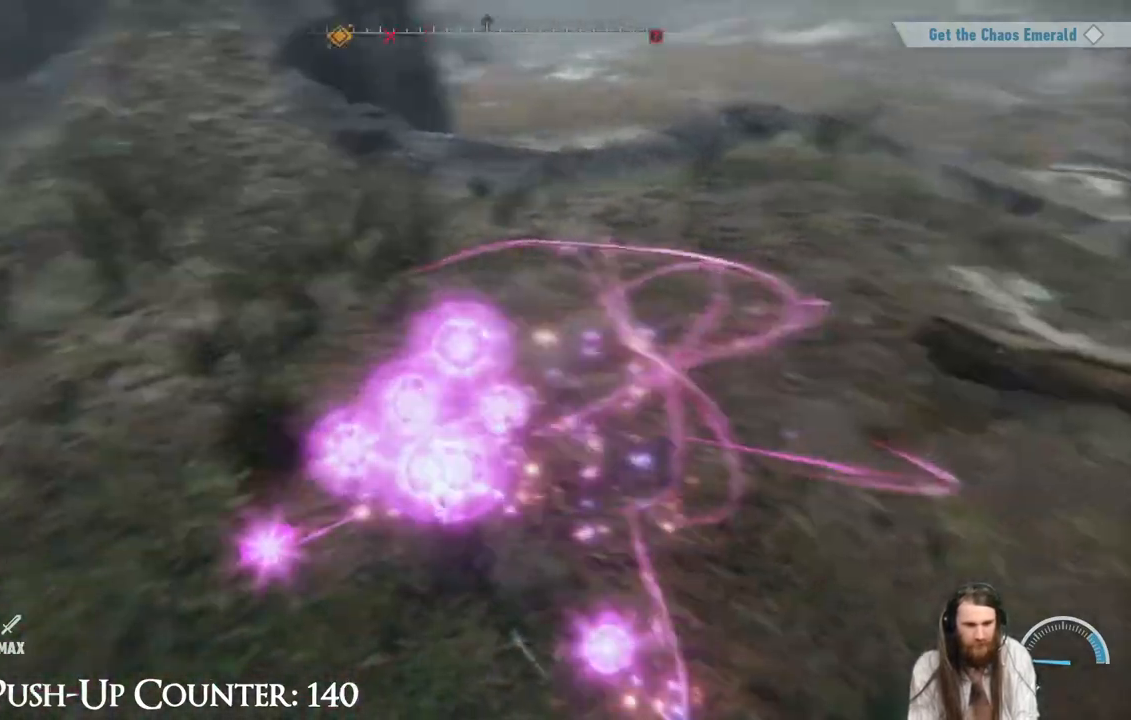
{"buttons": [], "left_stick": "up", "right_stick": "center", "events": [[83, "right_stick", "center"], [217, "left_stick", "up"]]}
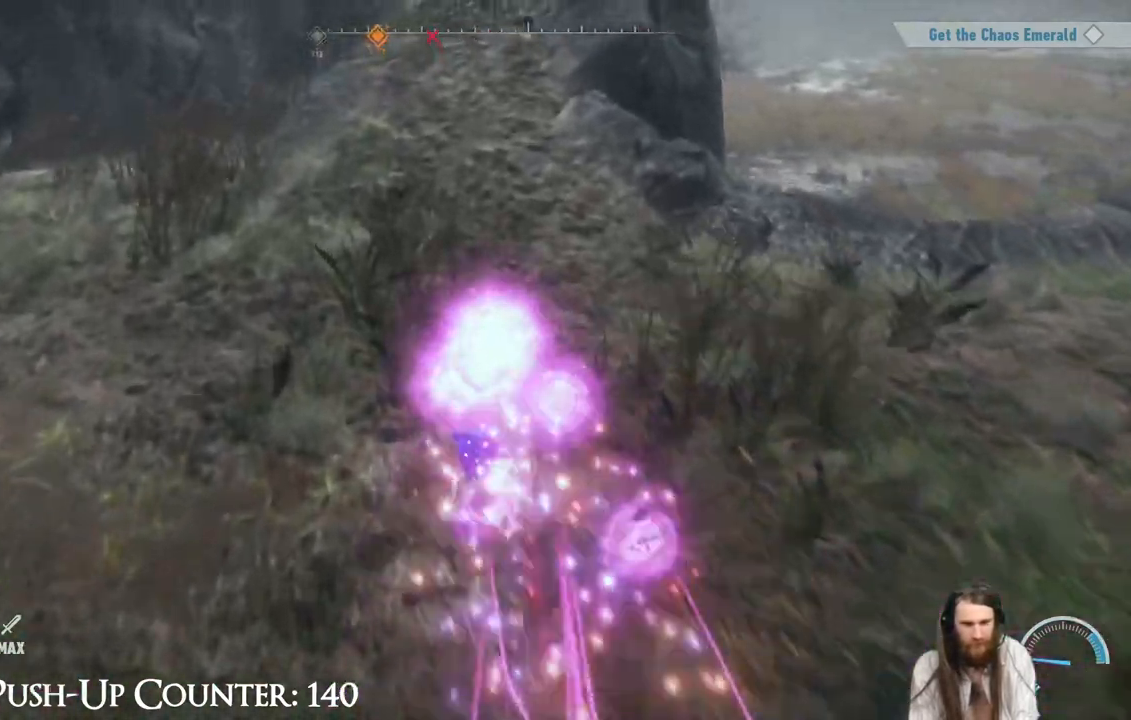
{"buttons": ["R2"], "left_stick": "up", "right_stick": "center", "events": [[50, "right_stick", "up"], [183, "right_stick", "center"], [450, "R2", "down"]]}
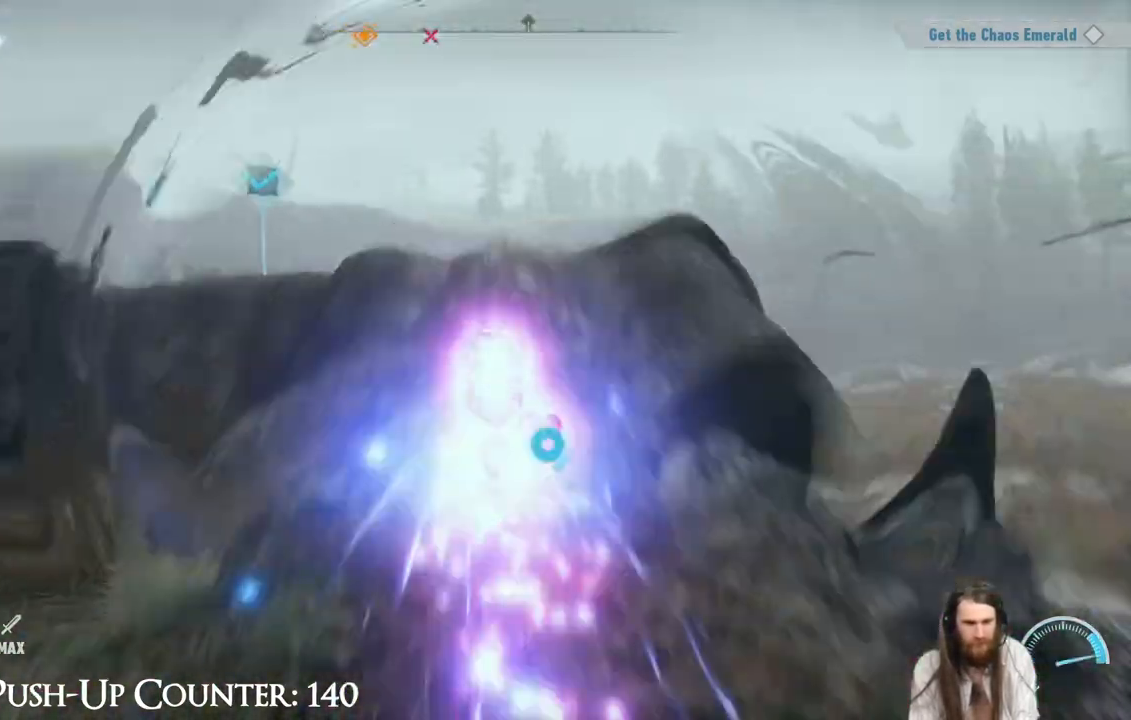
{"buttons": [], "left_stick": "left", "right_stick": "center", "events": [[67, "R2", "up"], [150, "right_stick", "left"], [250, "right_stick", "center"], [300, "left_stick", "left"]]}